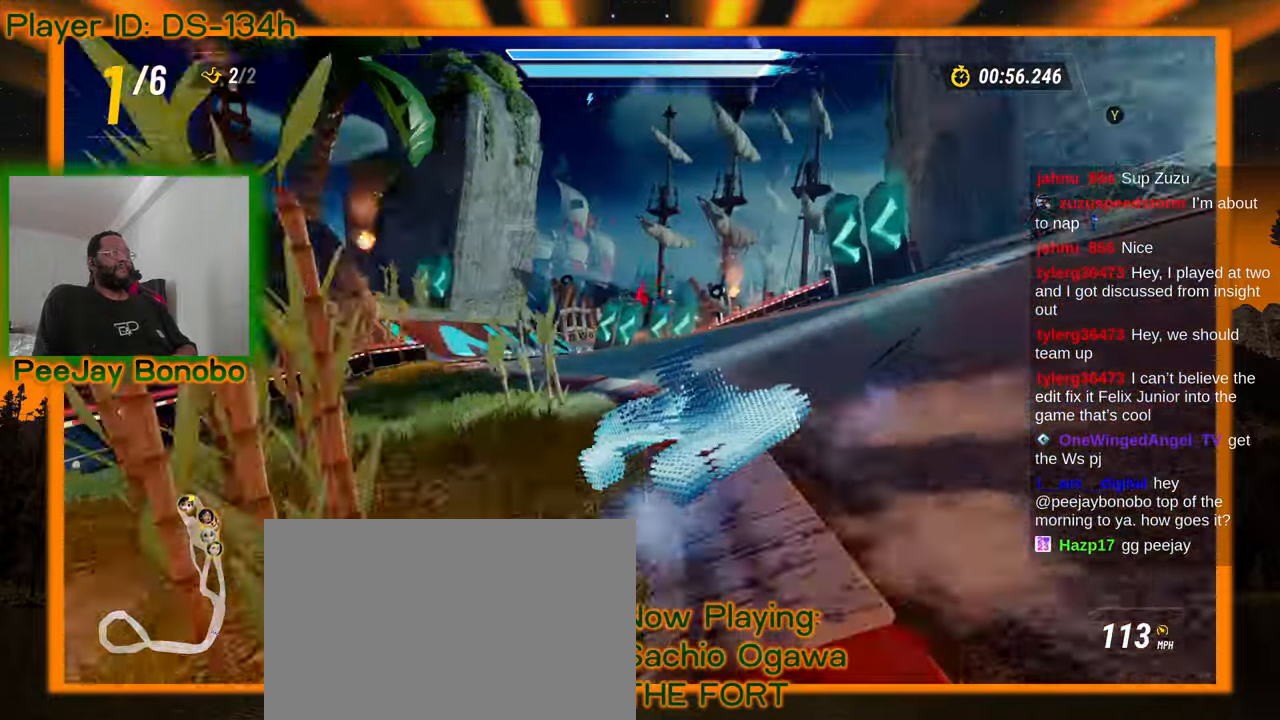
Gameplay with a controller; each line is a JSON object with the inputs held at the frame after it (dt_ms = milliseconds from this image to that frame). "events" lists button and stick changes between this image and that frame as [ms after this image, input, new state], when the widget could be followed in between. Not read: L3 R3 other_buttons.
{"dt_ms": 500, "buttons": [], "left_stick": "up-left"}
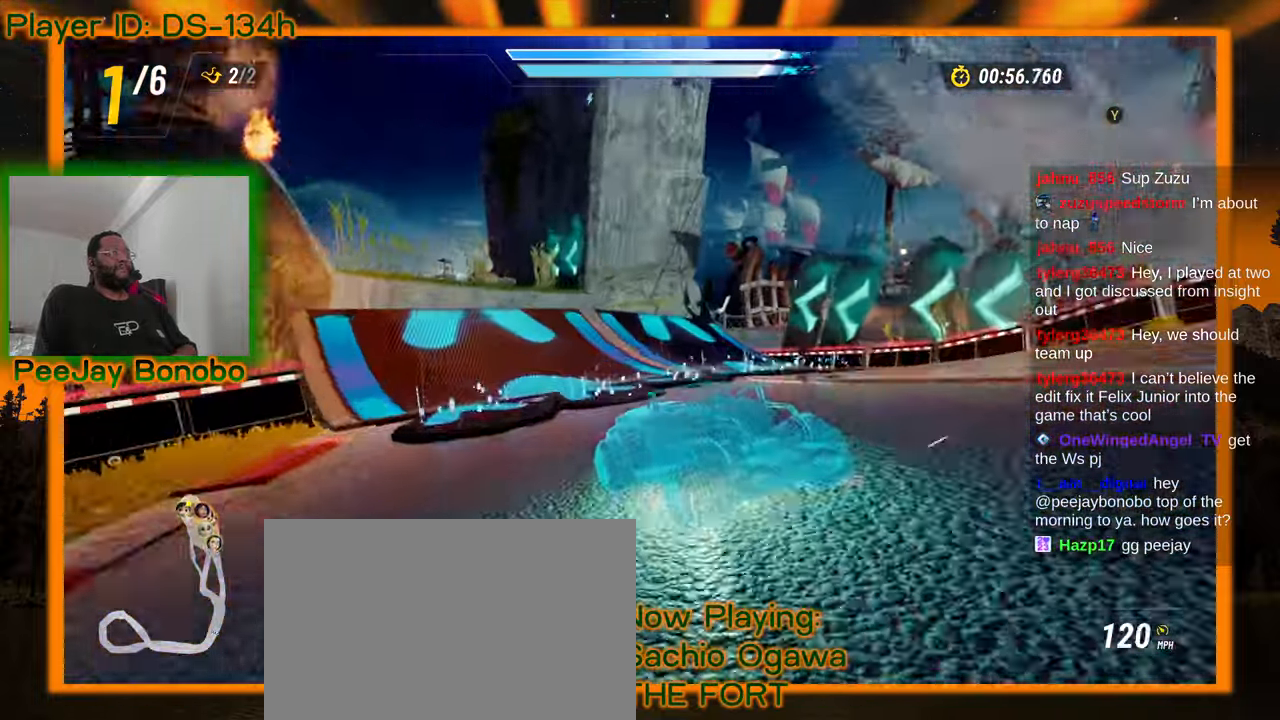
{"dt_ms": 500, "buttons": [], "left_stick": "center", "events": [[383, "left_stick", "center"]]}
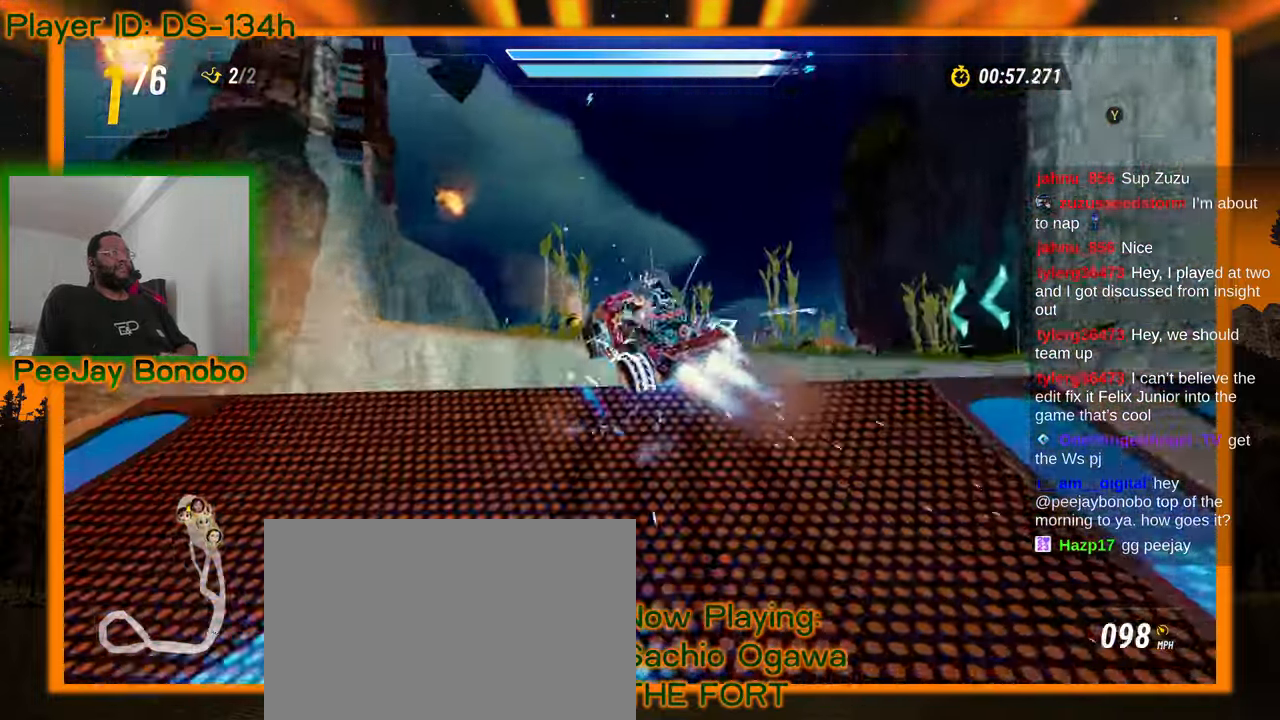
{"dt_ms": 500, "buttons": [], "left_stick": "right", "events": [[100, "left_stick", "right"]]}
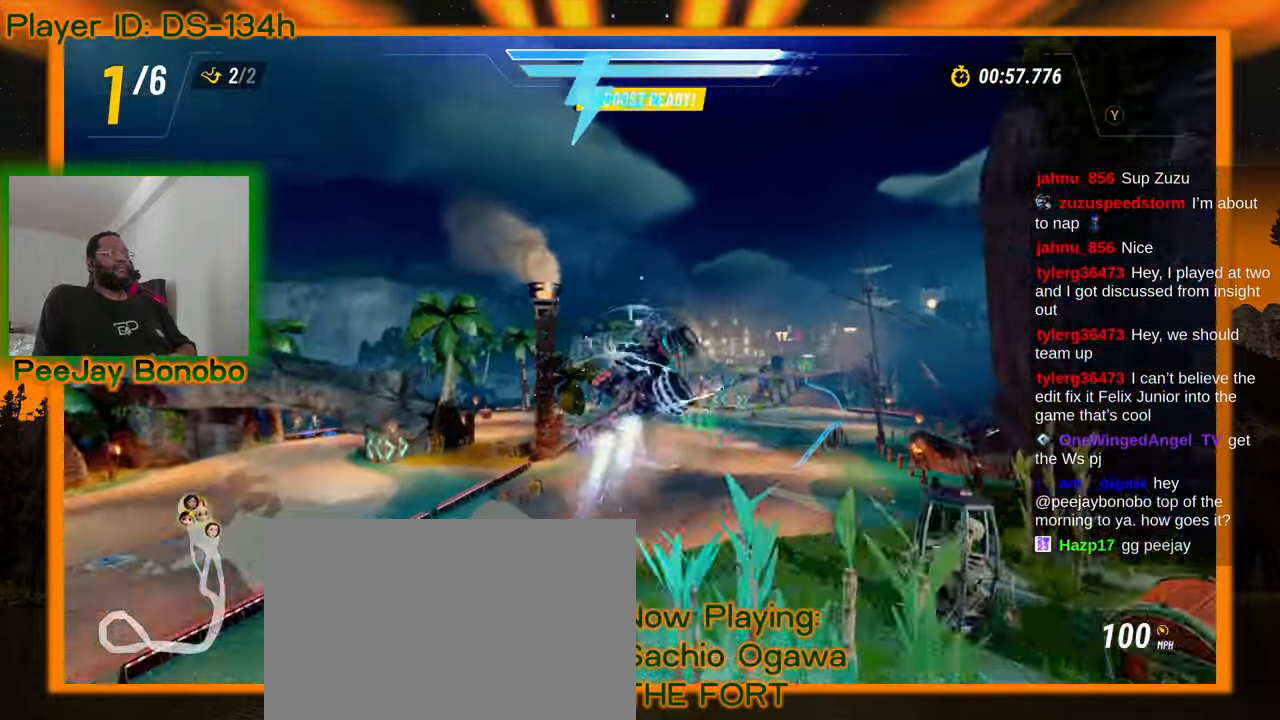
{"dt_ms": 500, "buttons": [], "left_stick": "center", "events": [[33, "left_stick", "up-right"], [133, "left_stick", "center"]]}
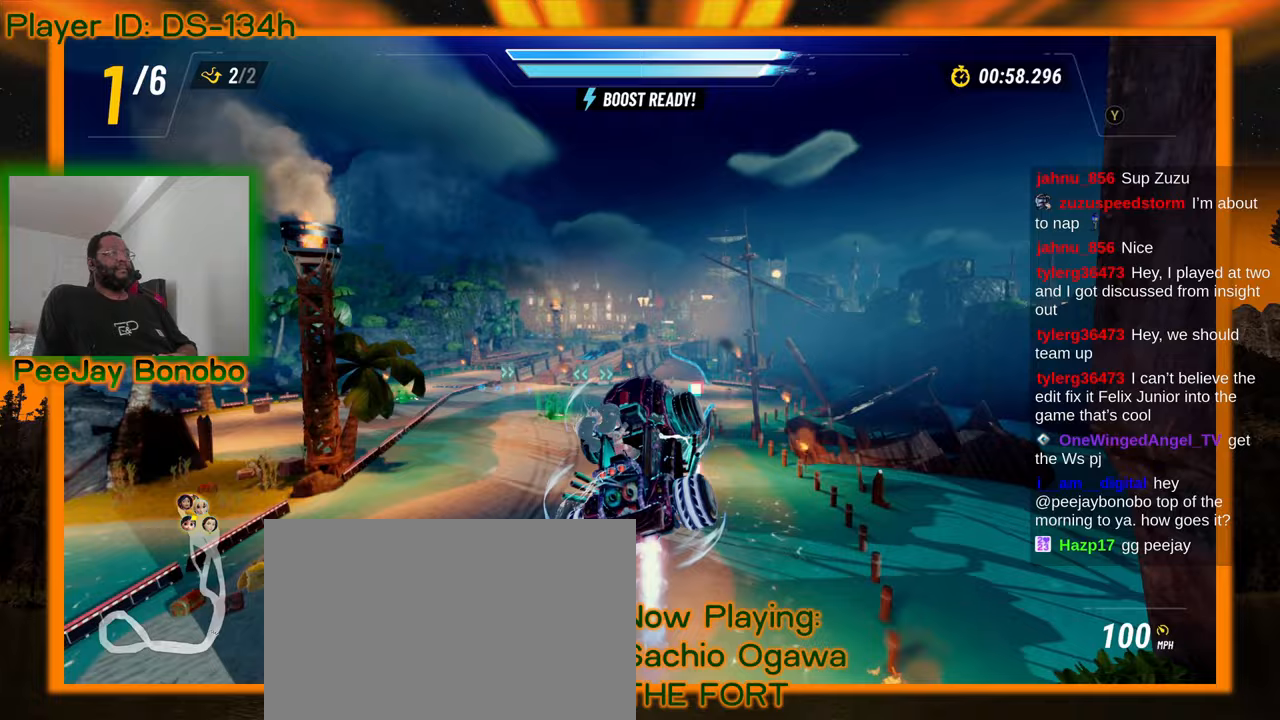
{"dt_ms": 1000, "buttons": [], "left_stick": "center", "events": [[450, "left_stick", "right"], [550, "left_stick", "center"]]}
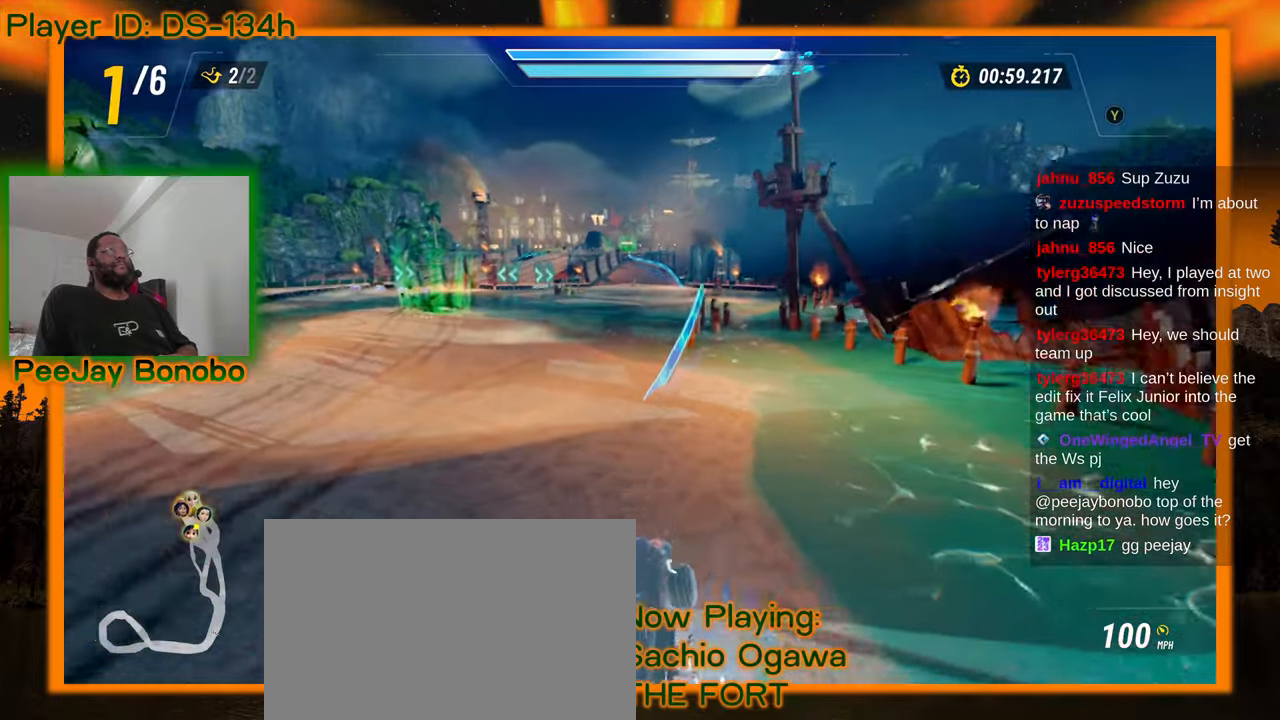
{"dt_ms": 500, "buttons": [], "left_stick": "right", "events": [[400, "left_stick", "right"]]}
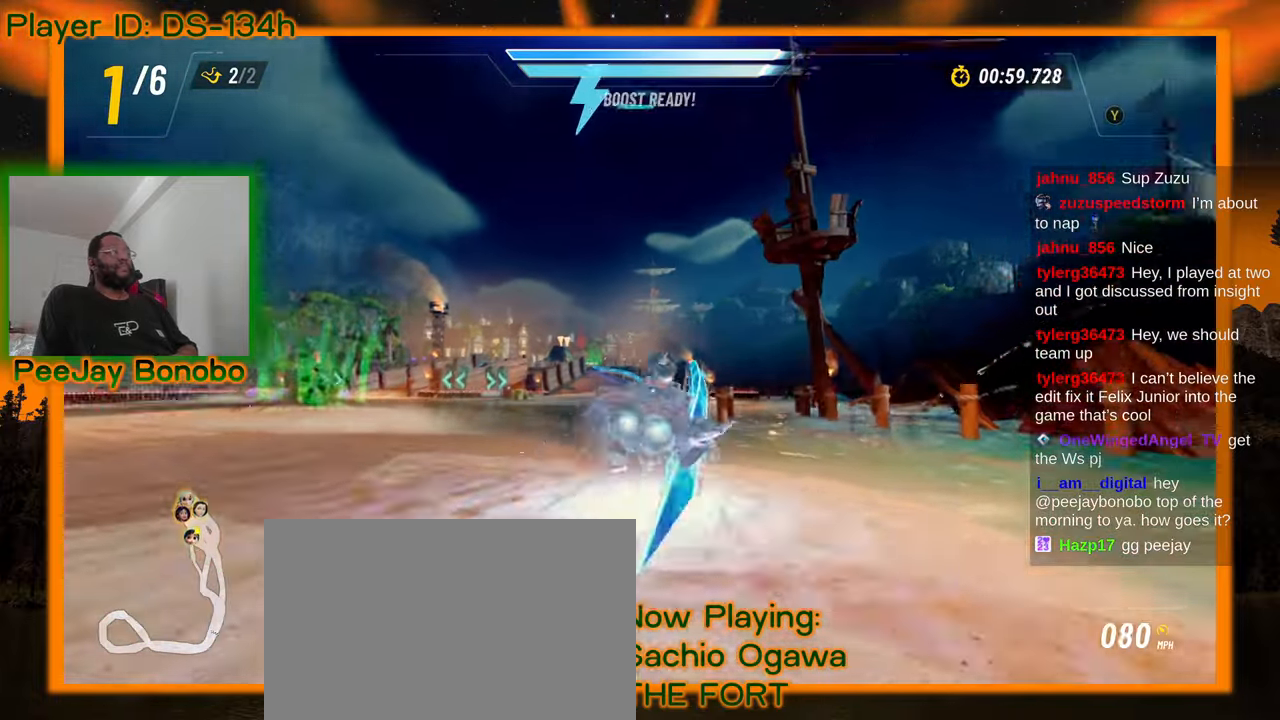
{"dt_ms": 500, "buttons": [], "left_stick": "center", "events": [[67, "left_stick", "center"]]}
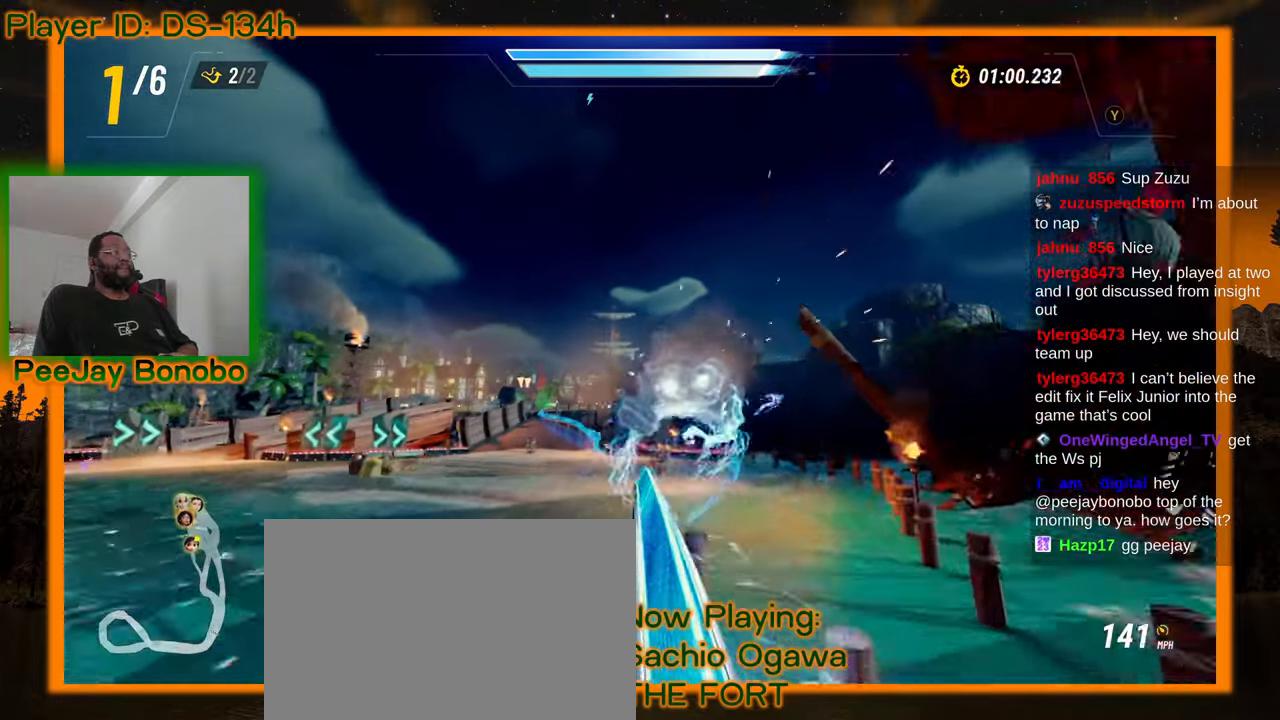
{"dt_ms": 500, "buttons": [], "left_stick": "up-left", "events": [[467, "left_stick", "up-left"]]}
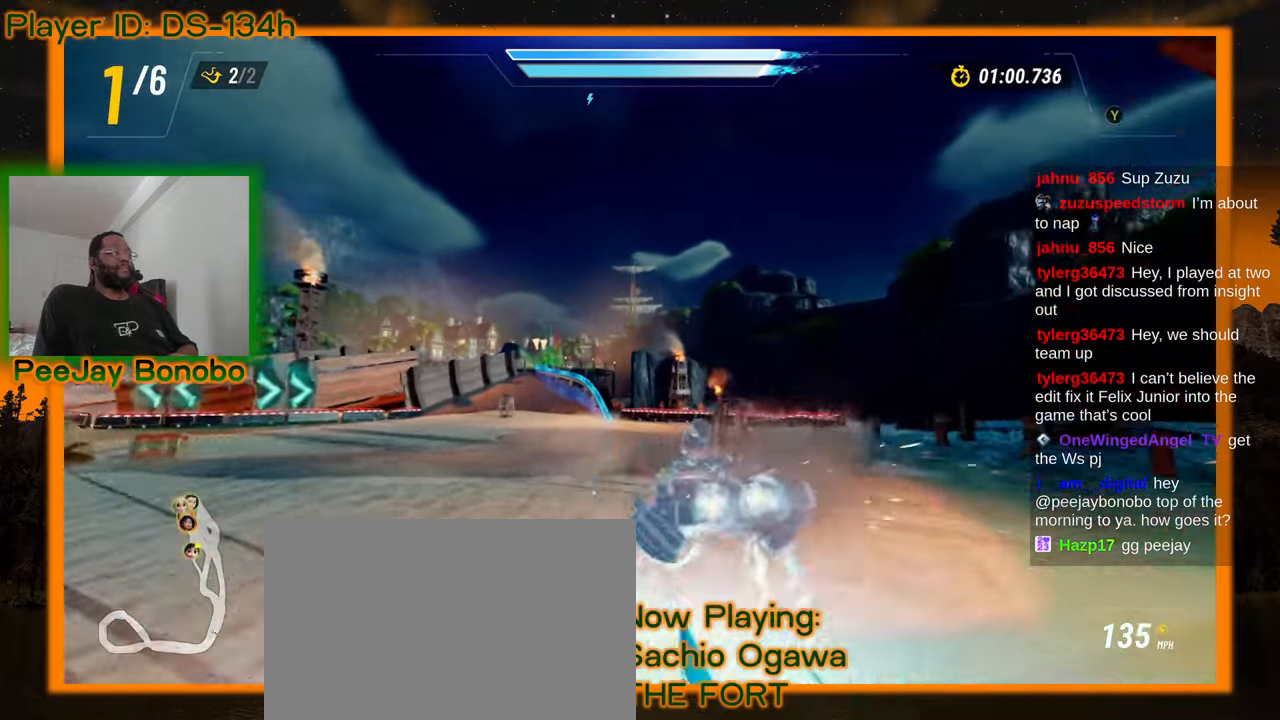
{"dt_ms": 500, "buttons": [], "left_stick": "left", "events": [[83, "left_stick", "center"], [450, "left_stick", "left"]]}
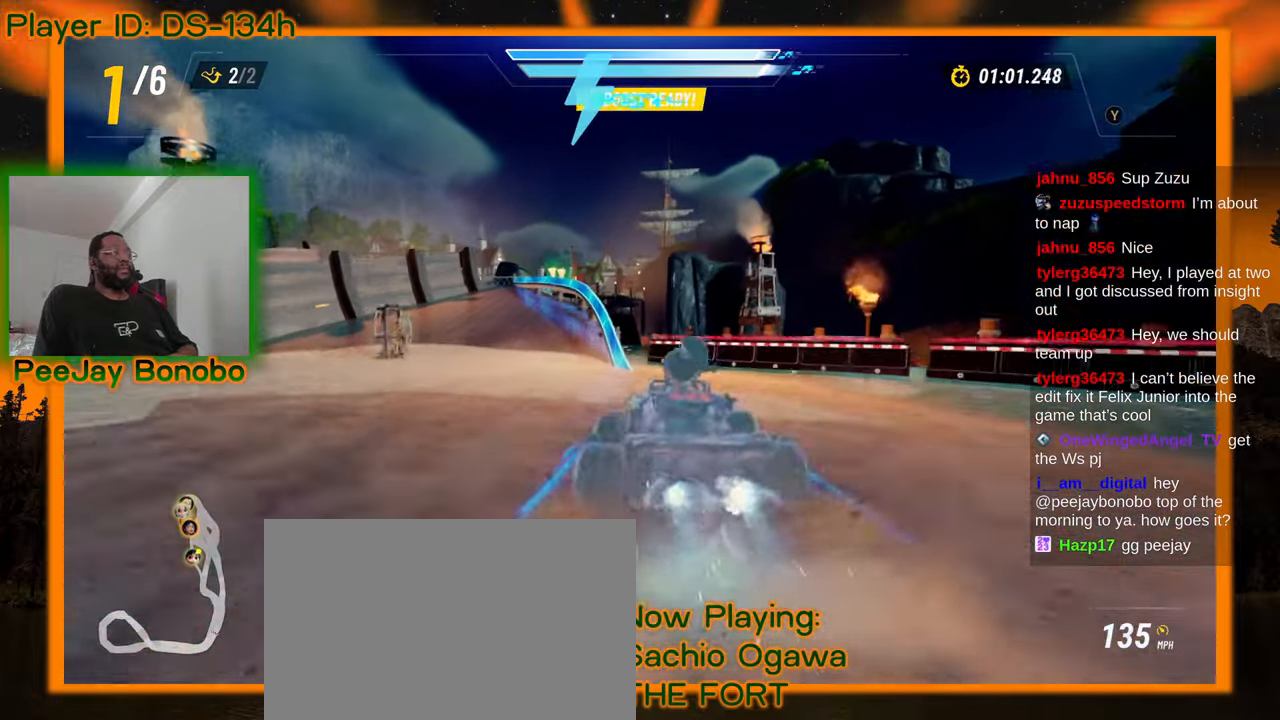
{"dt_ms": 500, "buttons": [], "left_stick": "center"}
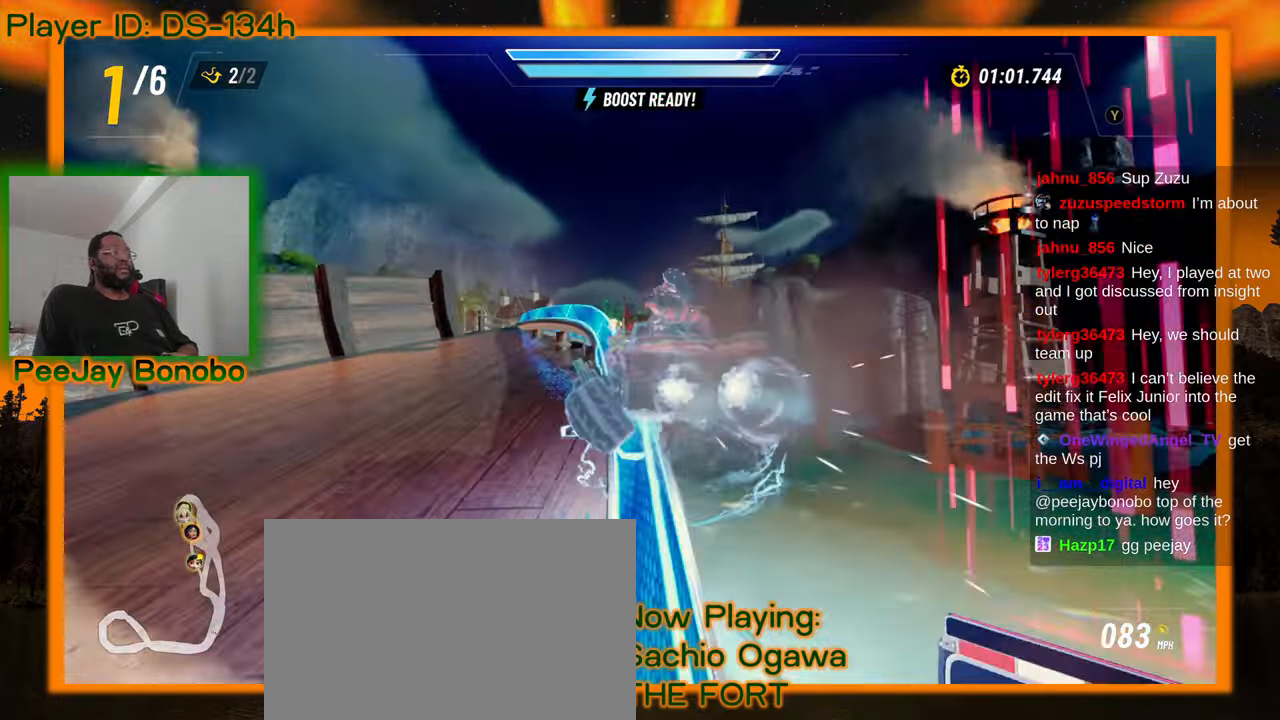
{"dt_ms": 500, "buttons": [], "left_stick": "center", "events": []}
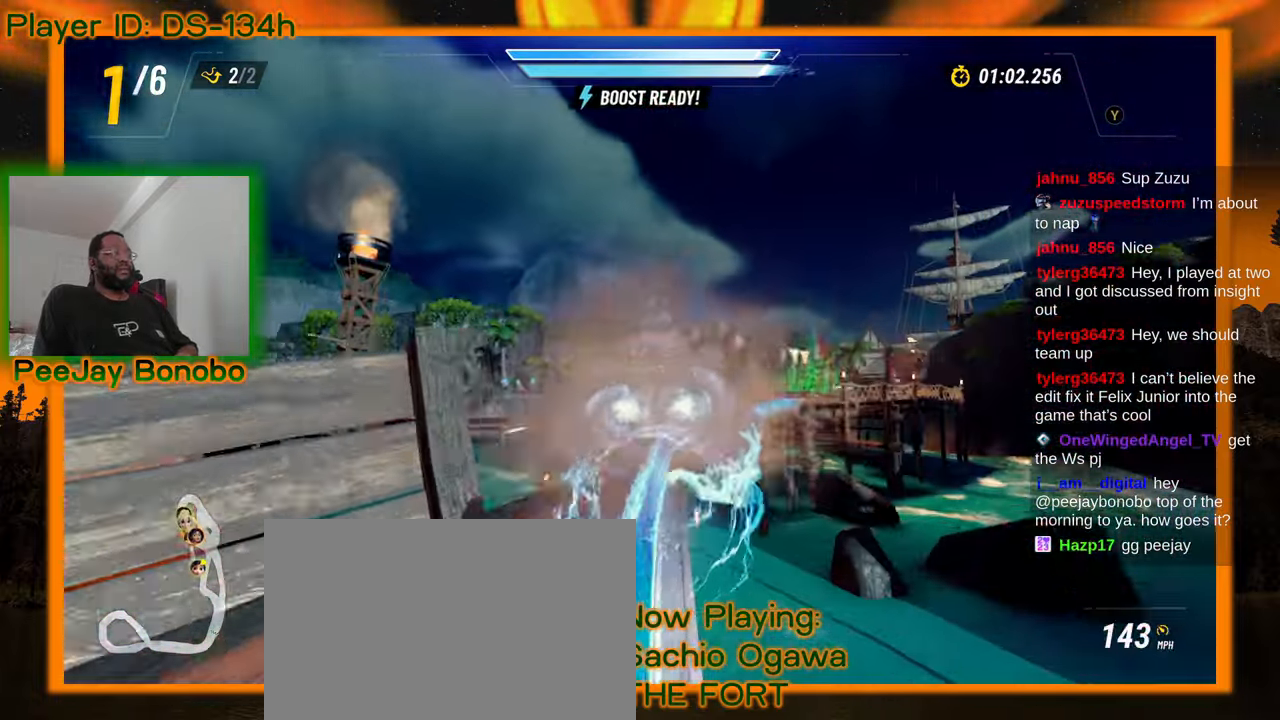
{"dt_ms": 500, "buttons": [], "left_stick": "center", "events": [[433, "DPAD_DOWN", "down"], [483, "DPAD_DOWN", "up"]]}
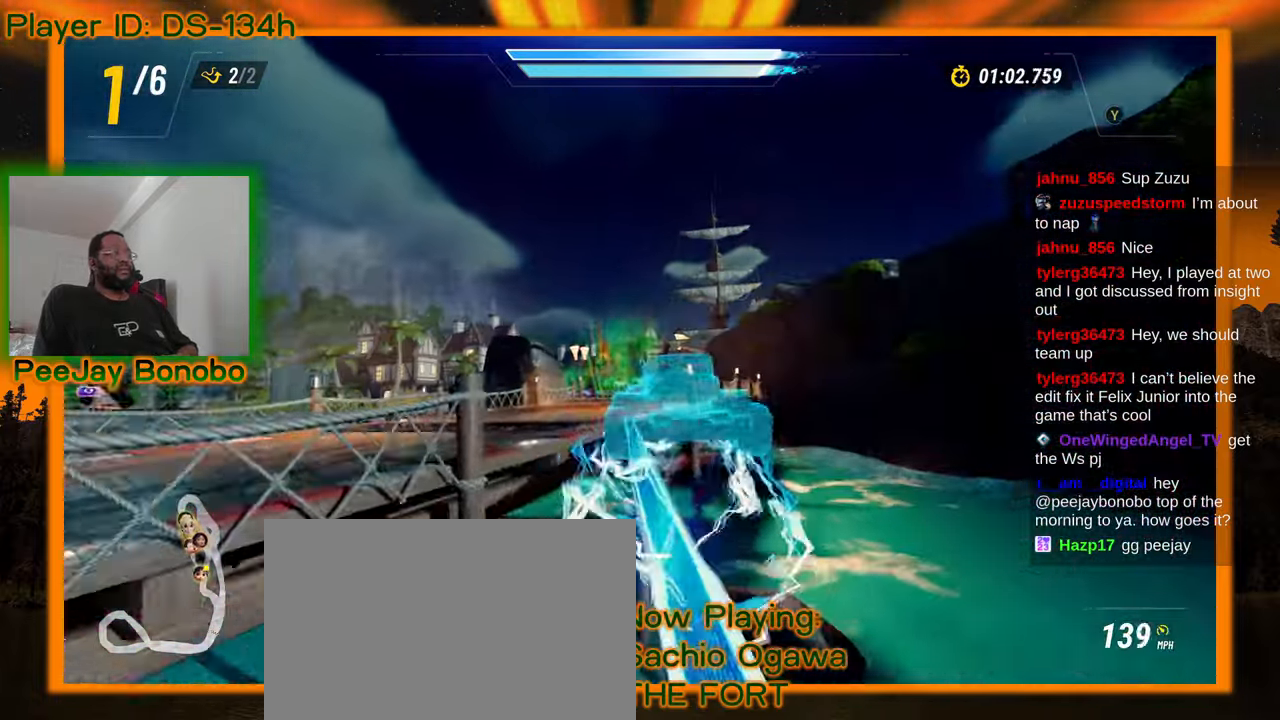
{"dt_ms": 500, "buttons": [], "left_stick": "center", "events": []}